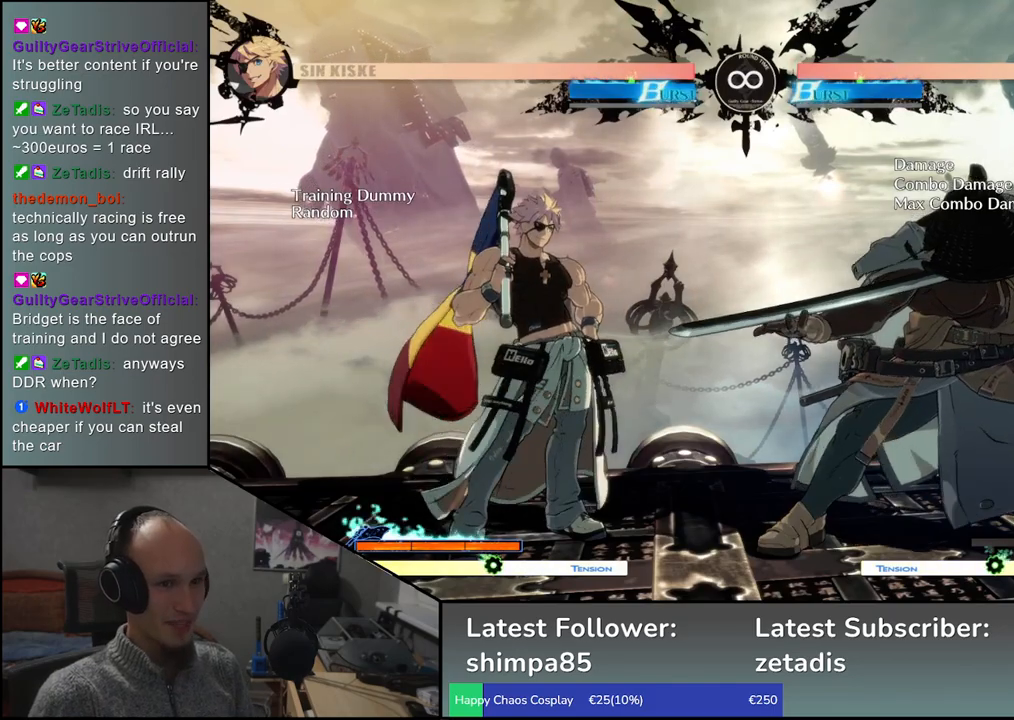
Gameplay with a controller (arcade stick); each line is a JSON object with the inputs held at the frame after it. "events" lists button and stick changes between this image and that frame as [ms after this image, input, new state], when the widget could be followed in between. Not read: L3 R3.
{"buttons": [], "left_stick": "left"}
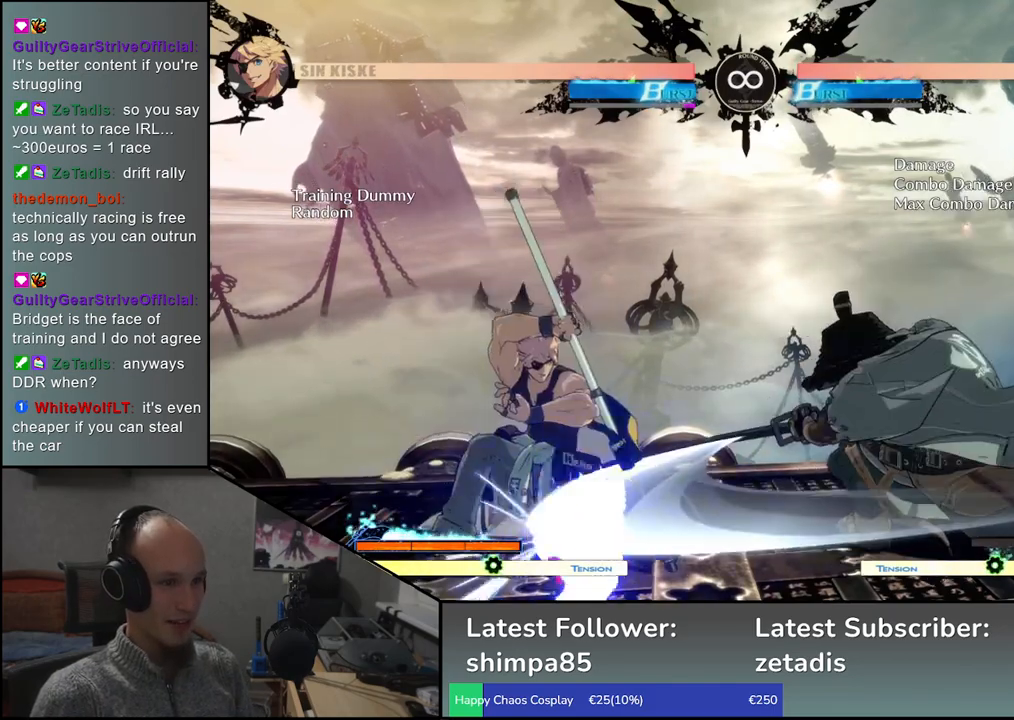
{"buttons": ["L1"], "left_stick": "left", "events": [[50, "left_stick", "down"], [117, "left_stick", "right"], [167, "L1", "down"], [217, "left_stick", "left"], [267, "L1", "up"], [367, "left_stick", "down"], [417, "L1", "down"], [467, "left_stick", "left"]]}
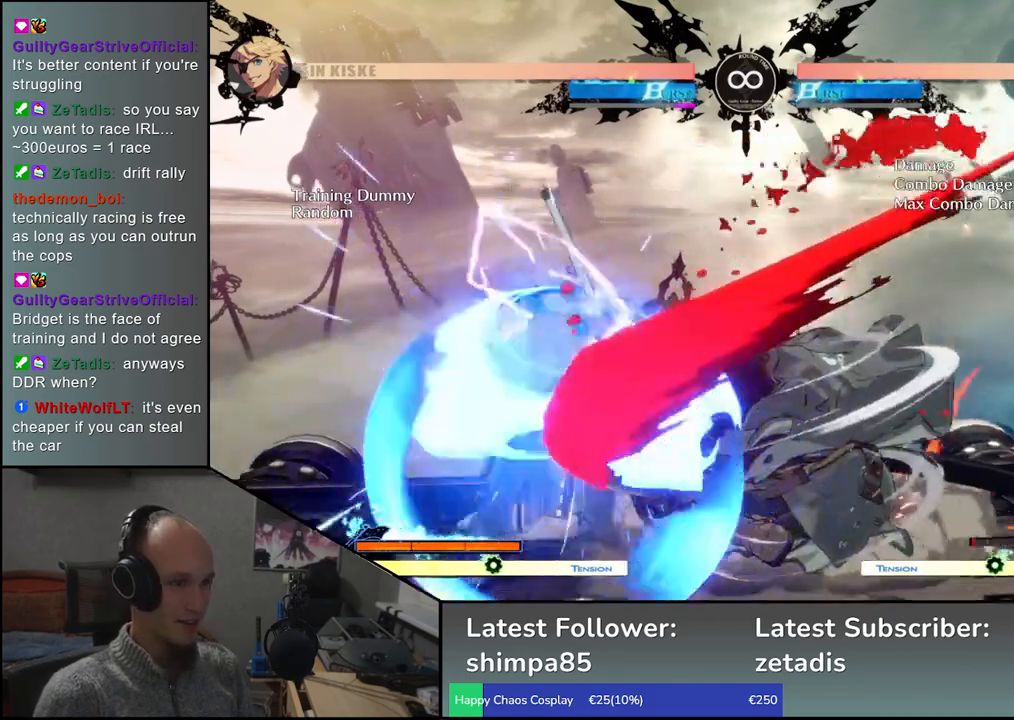
{"buttons": [], "left_stick": "down", "events": [[50, "L1", "up"], [117, "left_stick", "down"], [167, "L1", "down"], [250, "left_stick", "left"], [333, "L1", "up"], [417, "left_stick", "down"]]}
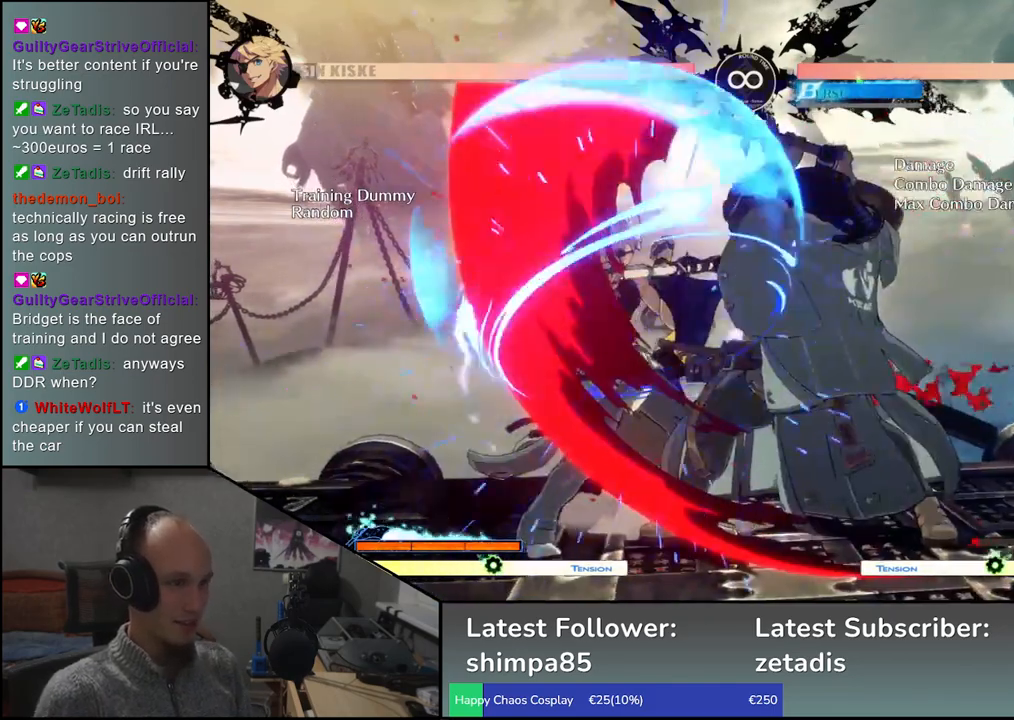
{"buttons": ["CROSS"], "left_stick": "left", "events": [[67, "left_stick", "left"], [250, "left_stick", "down-right"], [467, "left_stick", "left"], [500, "CROSS", "down"]]}
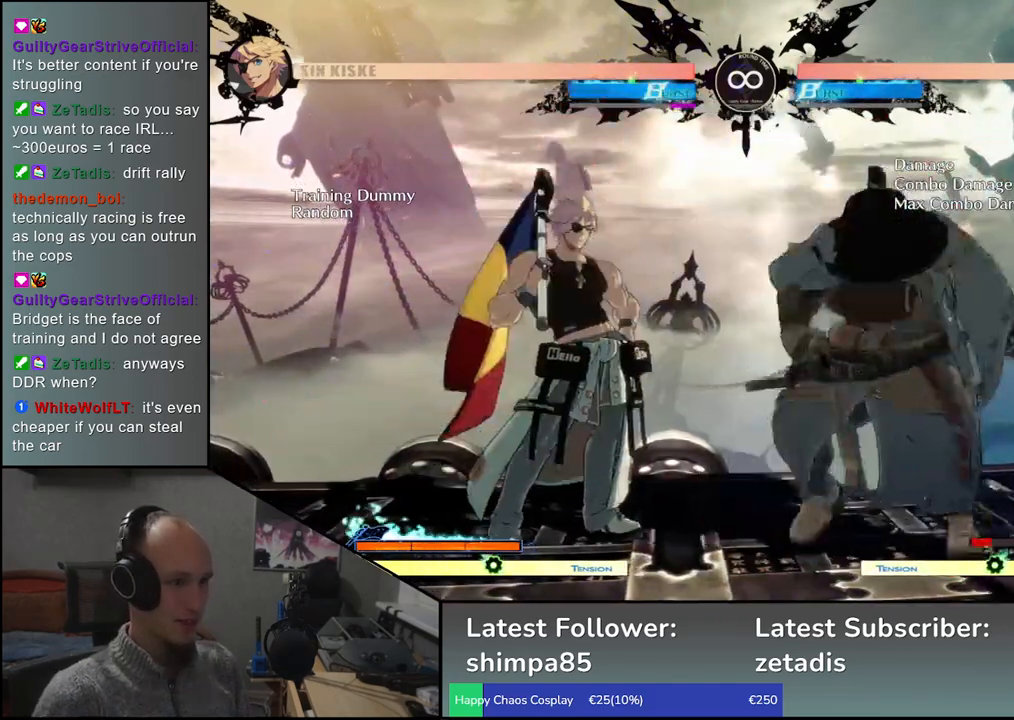
{"buttons": ["TRIANGLE"], "left_stick": "left", "events": [[67, "CROSS", "up"], [67, "left_stick", "center"], [267, "left_stick", "left"], [383, "left_stick", "down"], [467, "left_stick", "left"], [500, "TRIANGLE", "down"]]}
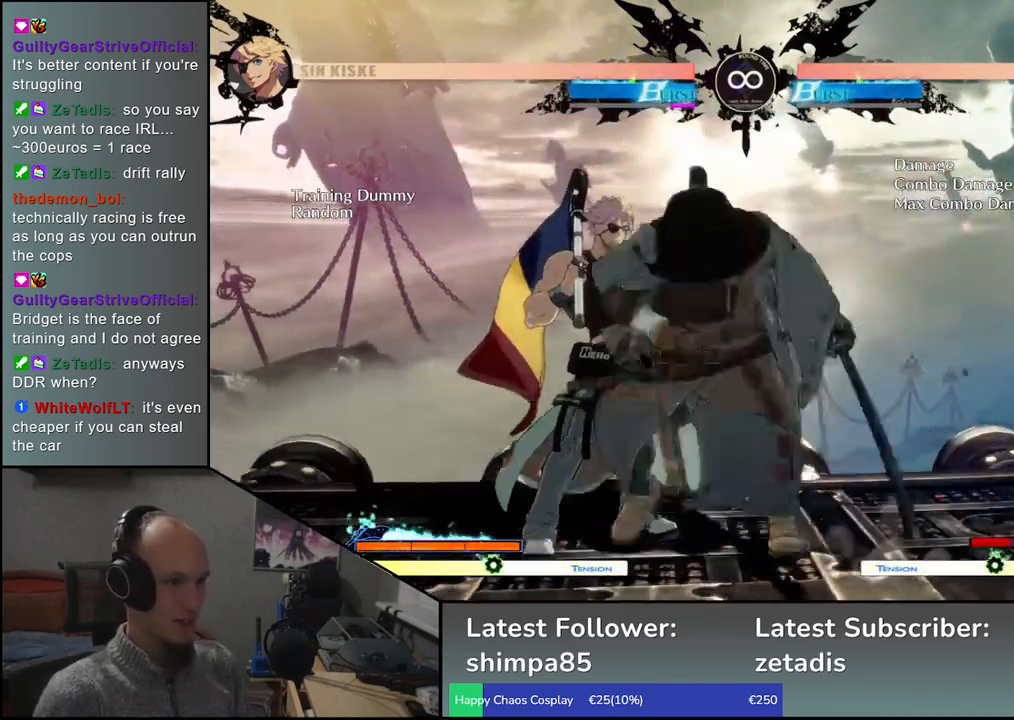
{"buttons": [], "left_stick": "left", "events": [[50, "TRIANGLE", "up"], [83, "left_stick", "center"], [333, "left_stick", "left"]]}
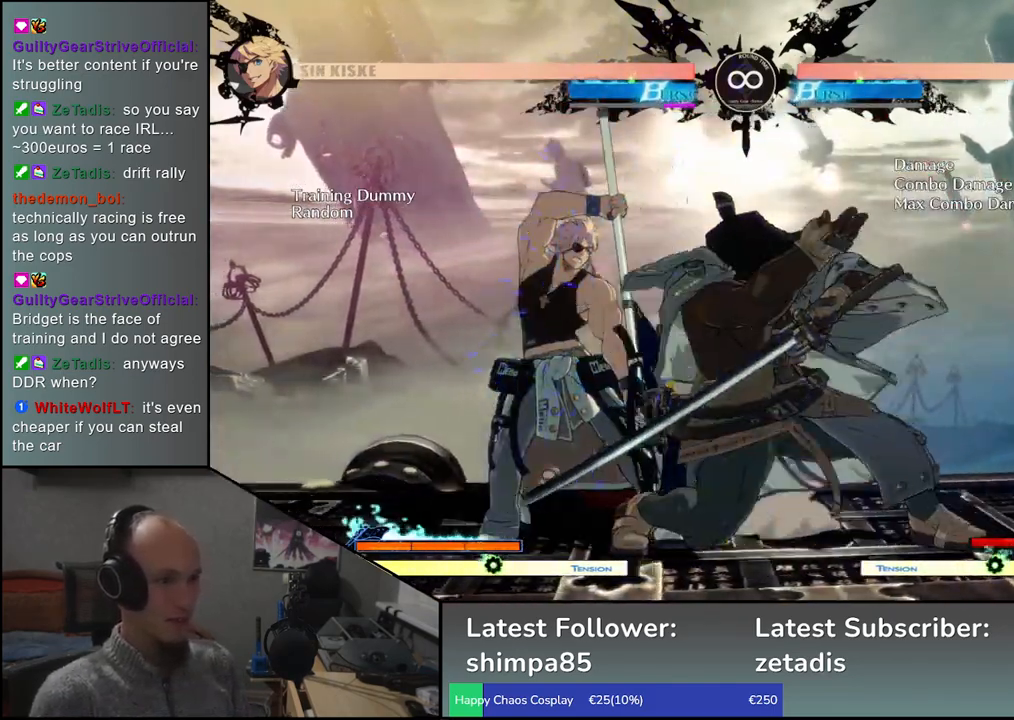
{"buttons": [], "left_stick": "right", "events": [[83, "left_stick", "right"], [283, "CROSS", "down"], [400, "CROSS", "up"]]}
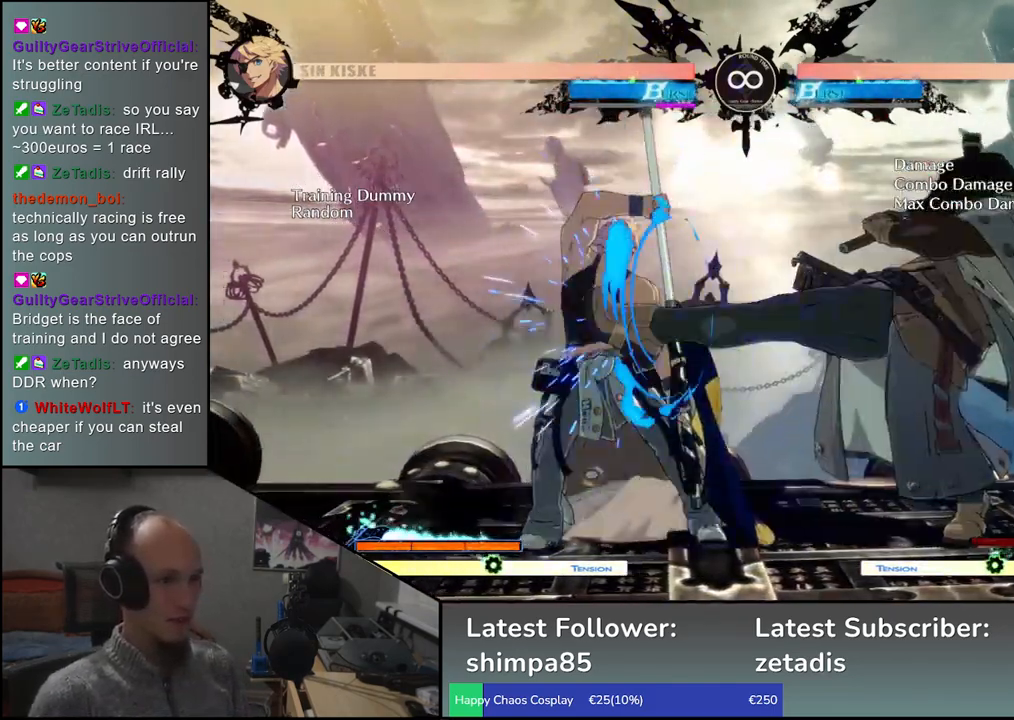
{"buttons": [], "left_stick": "down", "events": [[317, "left_stick", "center"], [383, "left_stick", "down"]]}
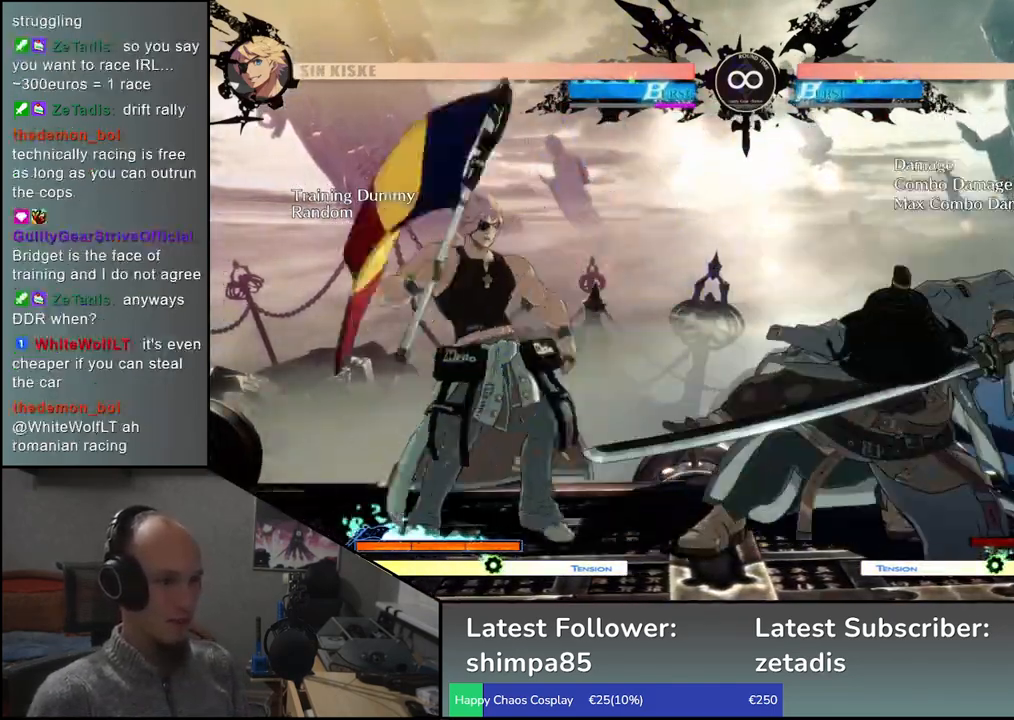
{"buttons": ["SELECT"], "left_stick": "center", "events": [[100, "left_stick", "center"], [433, "SELECT", "down"]]}
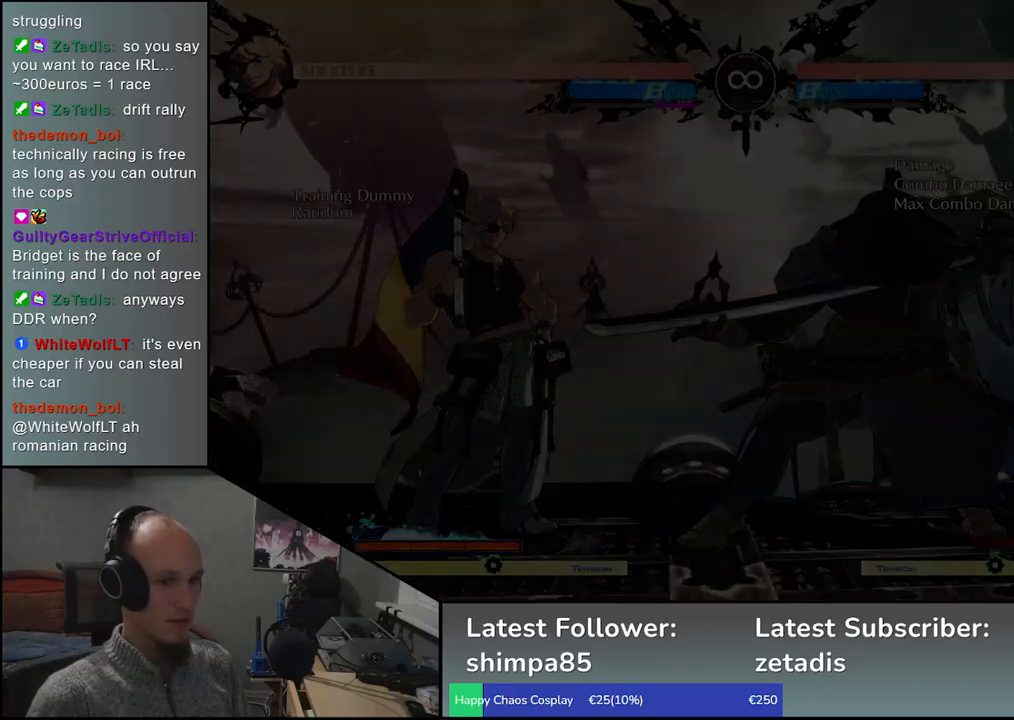
{"buttons": [], "left_stick": "center", "events": [[67, "SELECT", "up"]]}
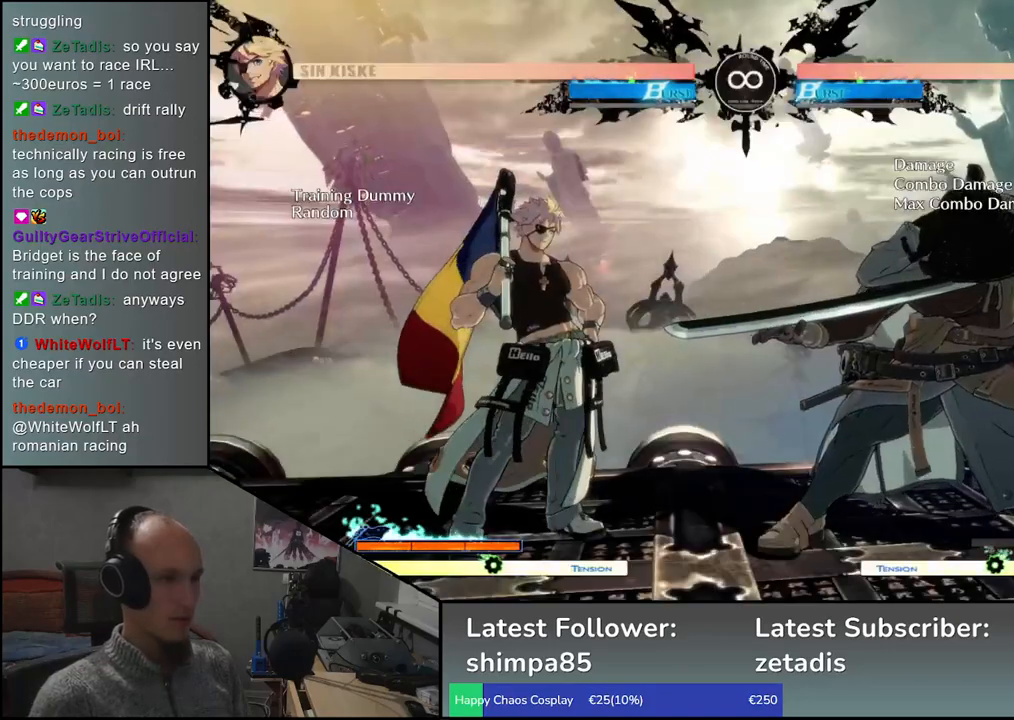
{"buttons": [], "left_stick": "center", "events": [[50, "left_stick", "right"], [267, "CROSS", "down"], [283, "left_stick", "left"], [367, "CROSS", "up"], [367, "left_stick", "center"]]}
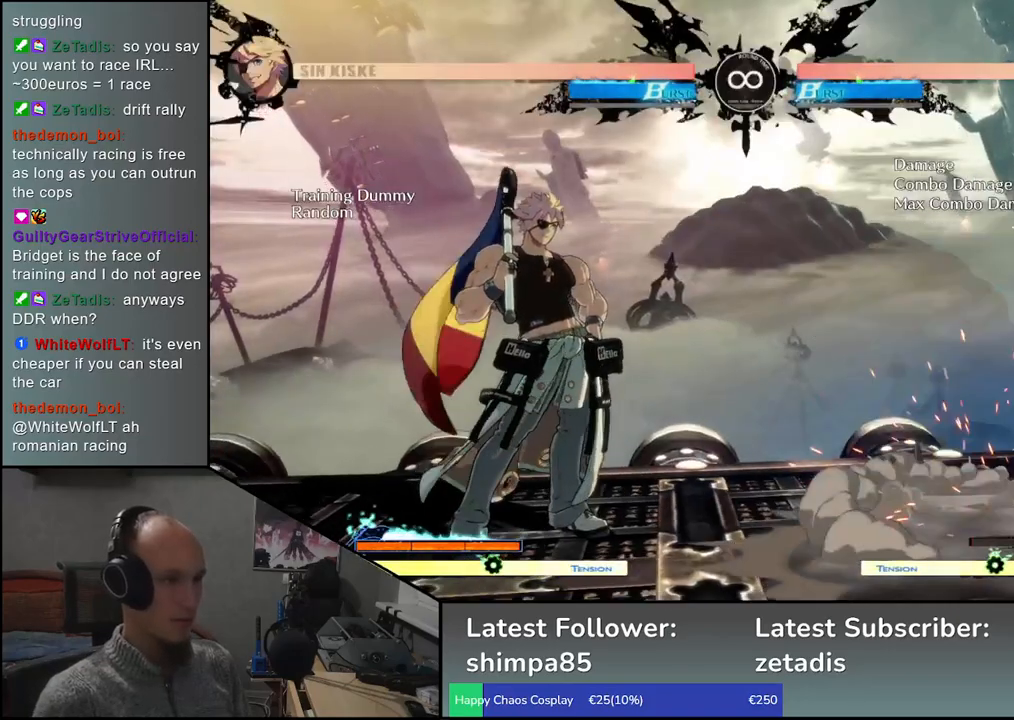
{"buttons": [], "left_stick": "left", "events": [[83, "left_stick", "left"], [183, "TRIANGLE", "down"], [267, "TRIANGLE", "up"]]}
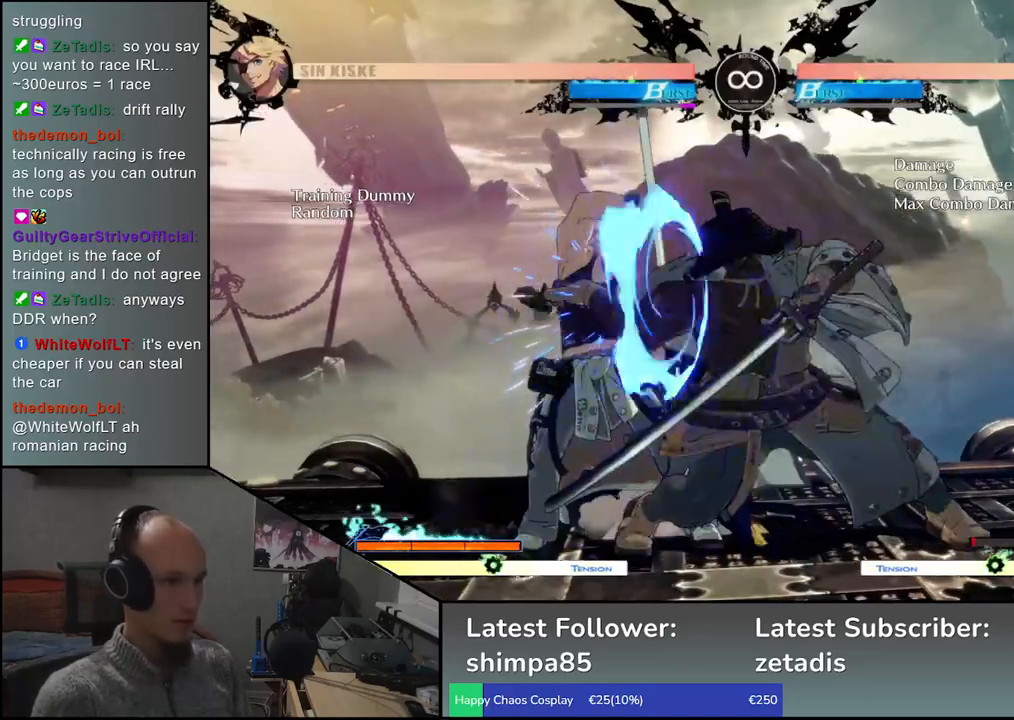
{"buttons": ["CROSS"], "left_stick": "center", "events": [[167, "left_stick", "center"], [217, "CROSS", "down"], [267, "CROSS", "up"], [350, "CROSS", "down"], [433, "CROSS", "up"], [500, "CROSS", "down"]]}
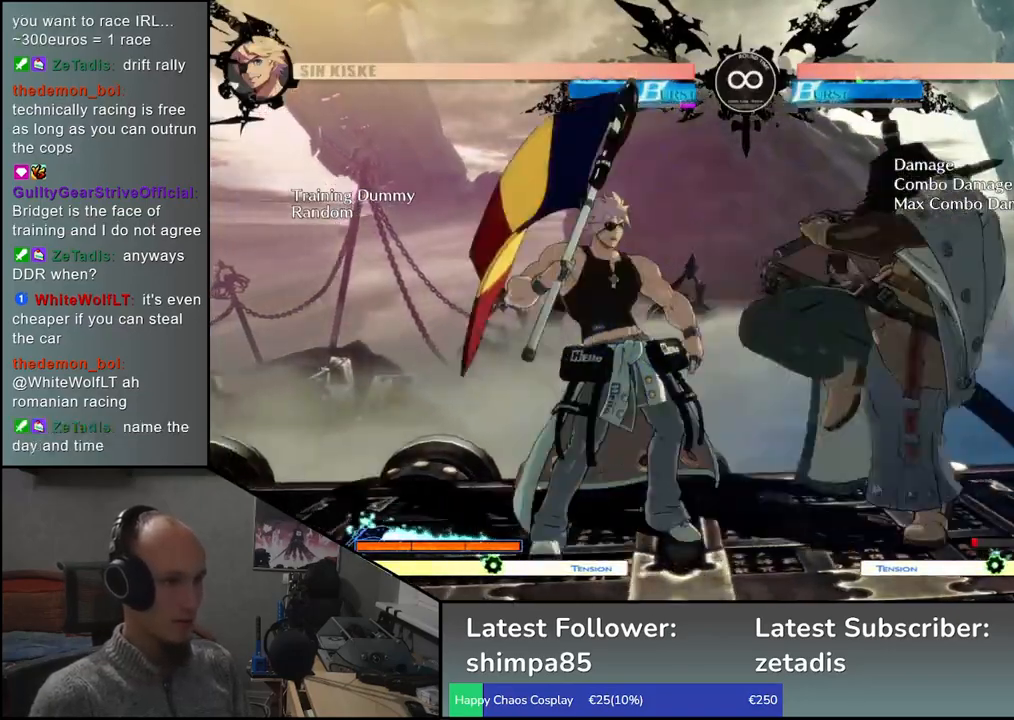
{"buttons": [], "left_stick": "down"}
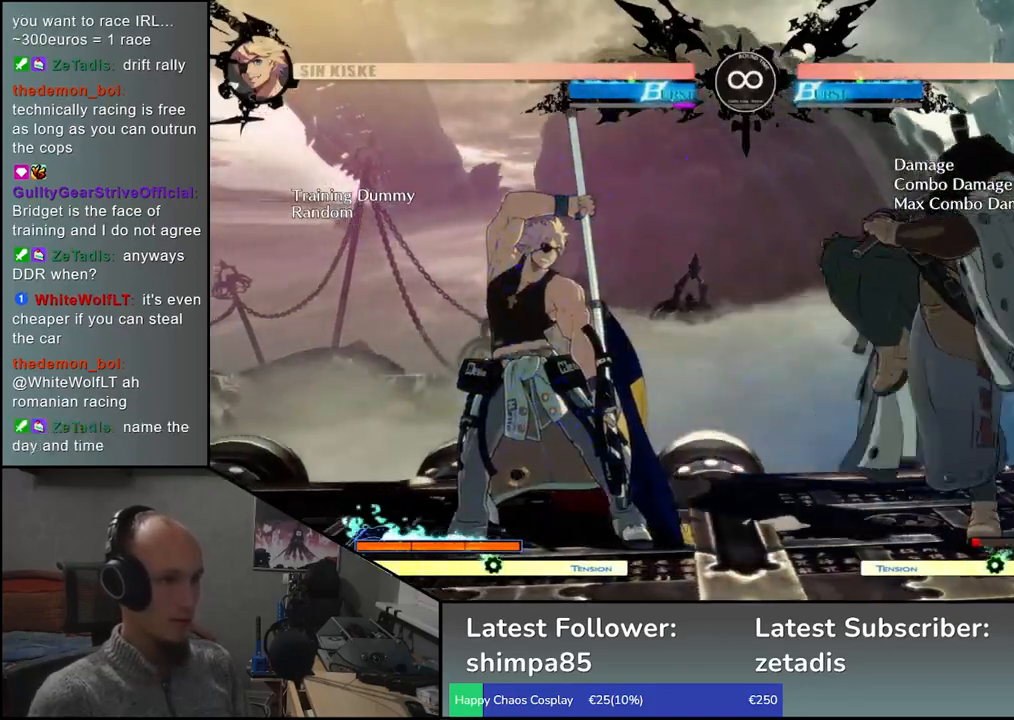
{"buttons": [], "left_stick": "left", "events": [[67, "left_stick", "right"], [200, "left_stick", "center"], [383, "left_stick", "down"], [467, "left_stick", "left"]]}
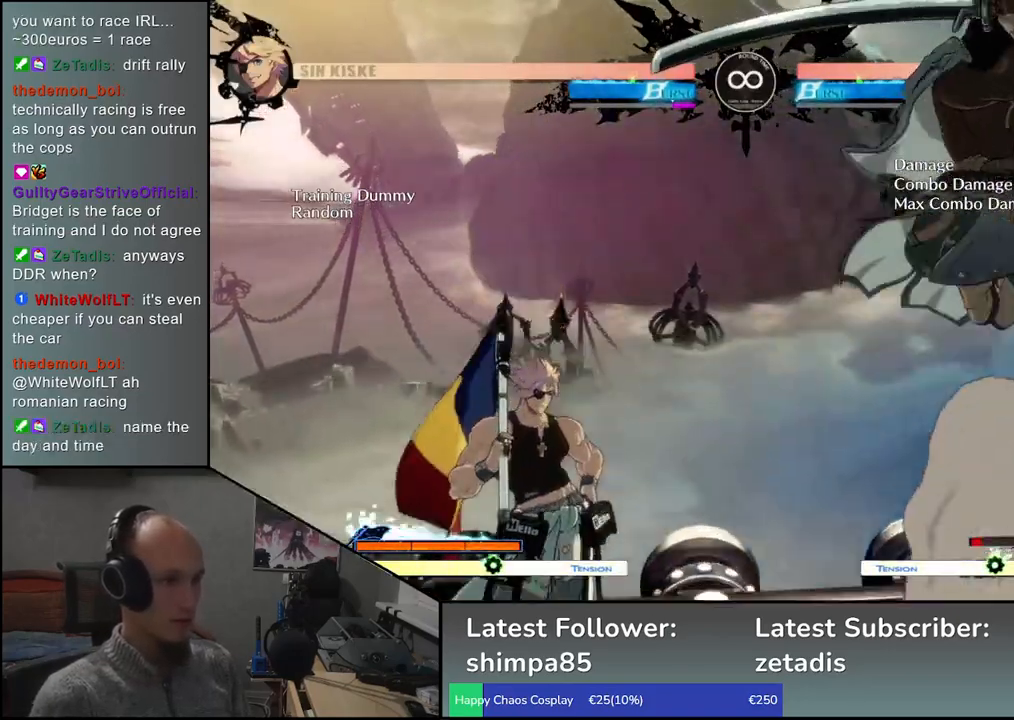
{"buttons": [], "left_stick": "center", "events": [[267, "R1", "down"], [350, "R1", "up"], [383, "left_stick", "center"]]}
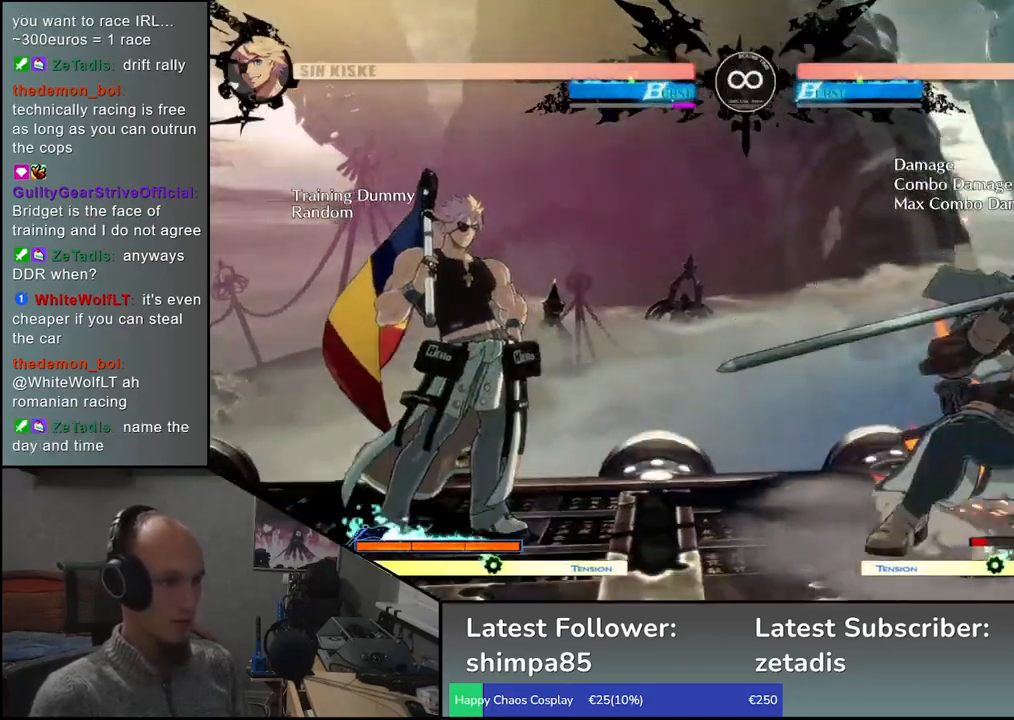
{"buttons": [], "left_stick": "center", "events": [[267, "SELECT", "down"], [400, "SELECT", "up"]]}
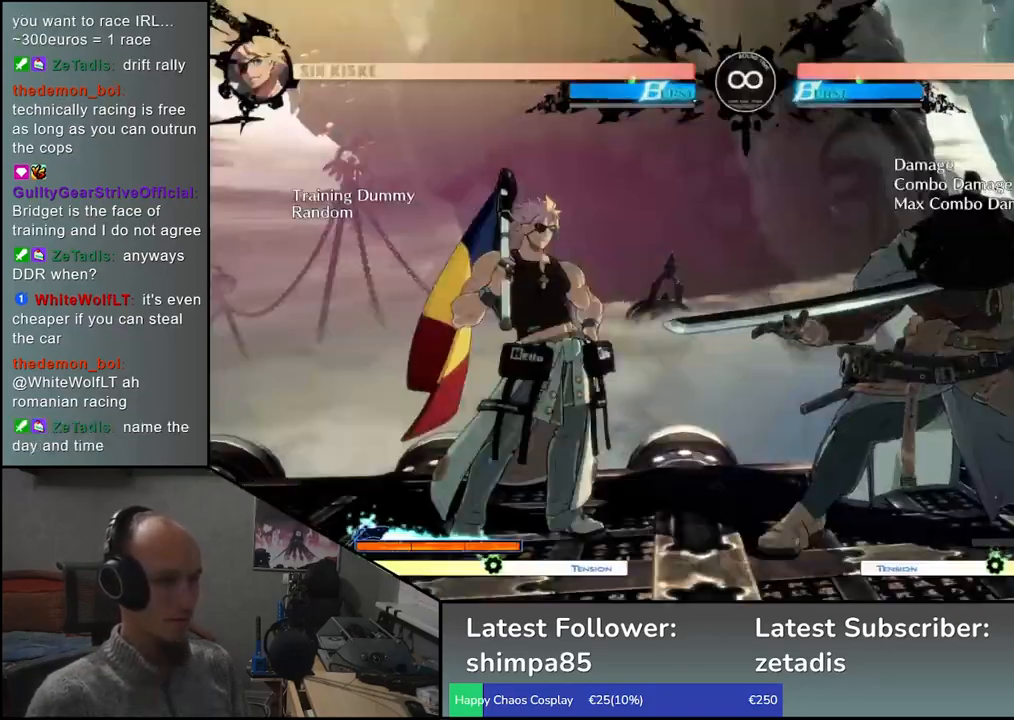
{"buttons": [], "left_stick": "center", "events": []}
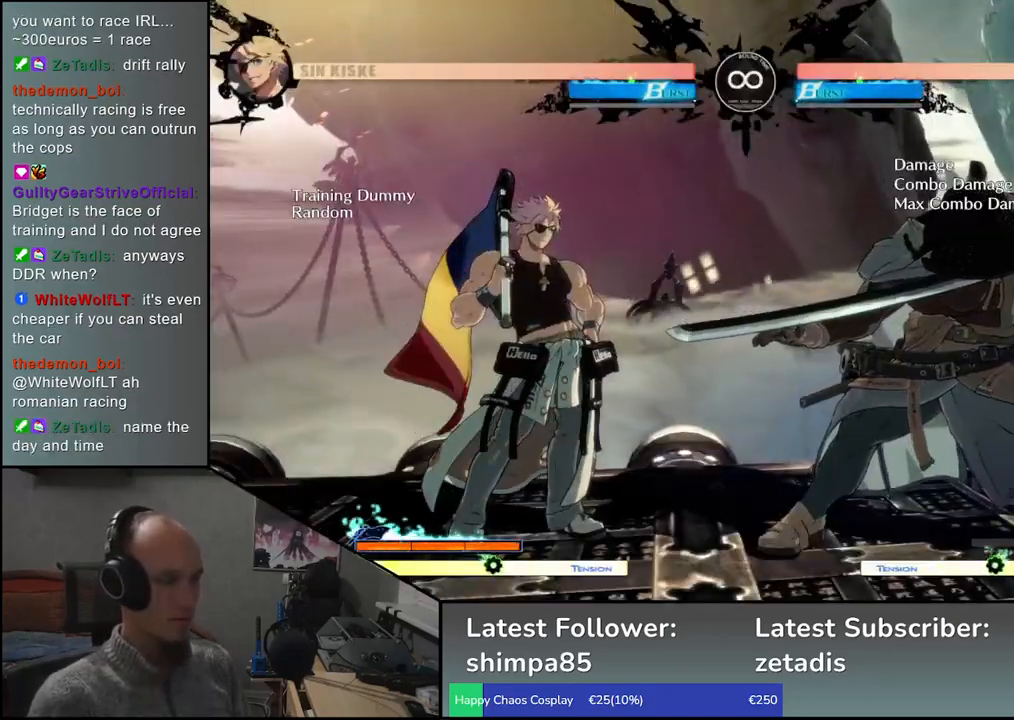
{"buttons": ["TRIANGLE"], "left_stick": "center", "events": [[67, "left_stick", "right"], [200, "left_stick", "left"], [233, "CROSS", "down"], [283, "left_stick", "center"], [300, "CROSS", "up"], [483, "TRIANGLE", "down"]]}
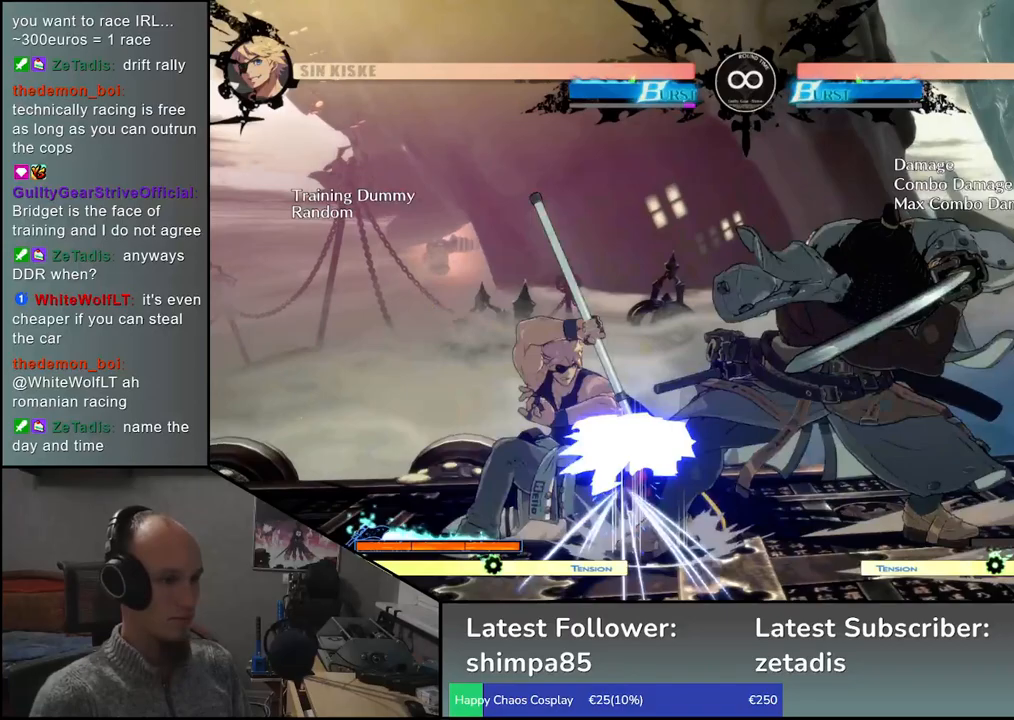
{"buttons": [], "left_stick": "center", "events": [[17, "TRIANGLE", "up"], [133, "TRIANGLE", "down"], [183, "TRIANGLE", "up"]]}
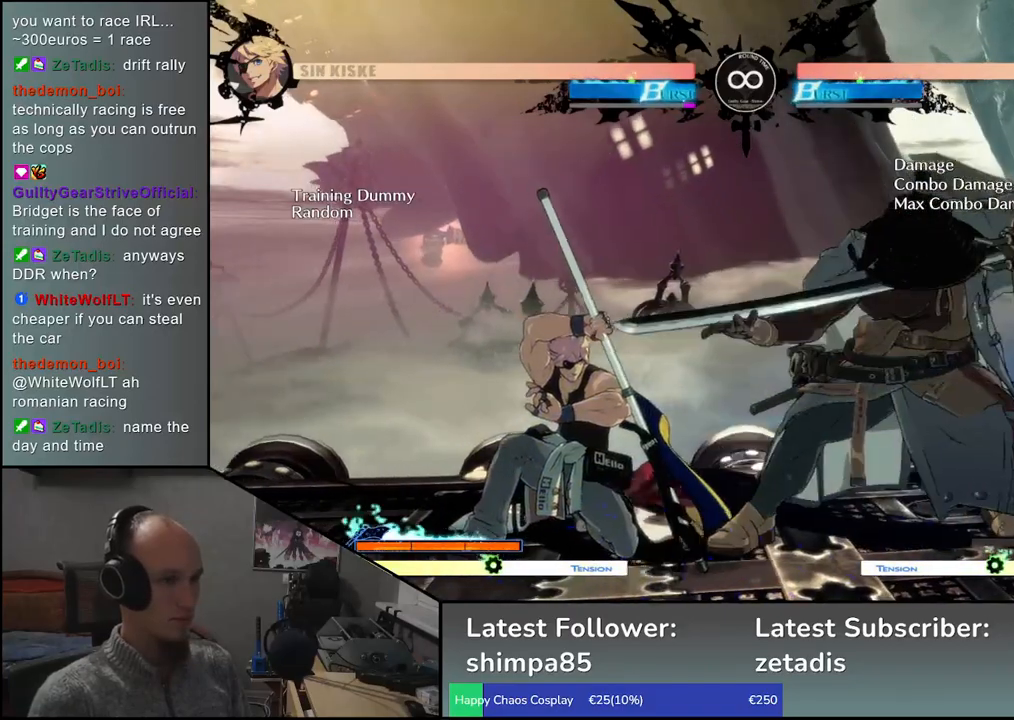
{"buttons": ["TRIANGLE"], "left_stick": "center", "events": [[483, "TRIANGLE", "down"]]}